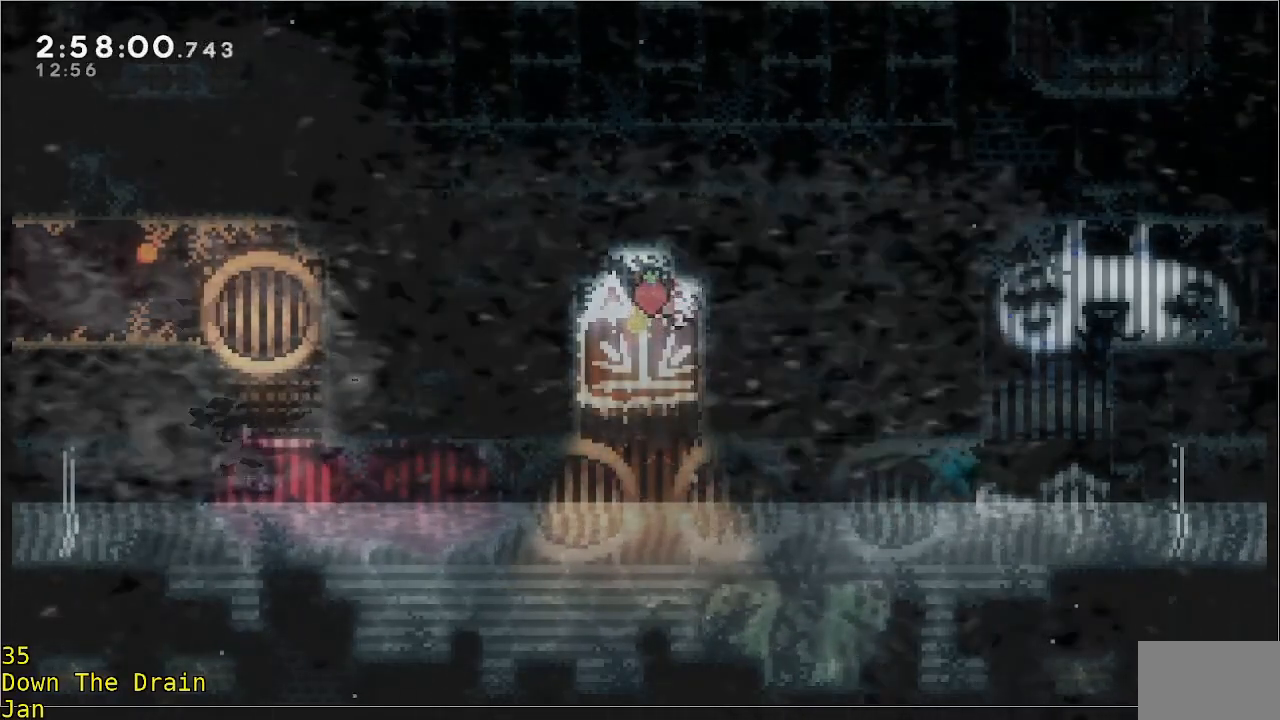
Gameplay with a controller (Xbox layout); each line is a JSON object with the inputs held at the frame after it. "events" lists button and stick changes between this image and that frame as [ms after this image, input, new state], when the widget could be followed in between. Not read: DPAD_DOWN DPAD_LEFT DPAD_RIGHT R3 right_stick.
{"buttons": ["L3"], "left_stick": "down", "events": [[17, "R2", "up"], [17, "left_stick", "down"], [250, "L3", "down"]]}
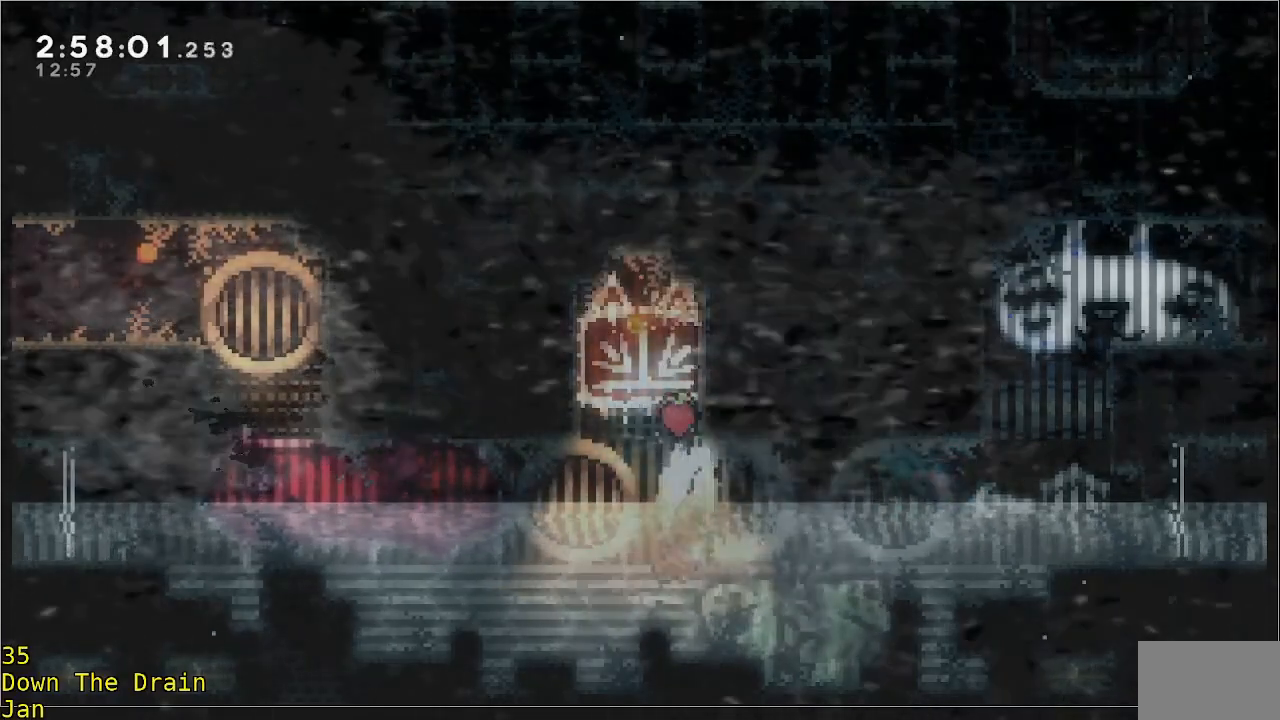
{"buttons": ["L3"], "left_stick": "left", "events": [[217, "left_stick", "down-left"], [317, "left_stick", "left"]]}
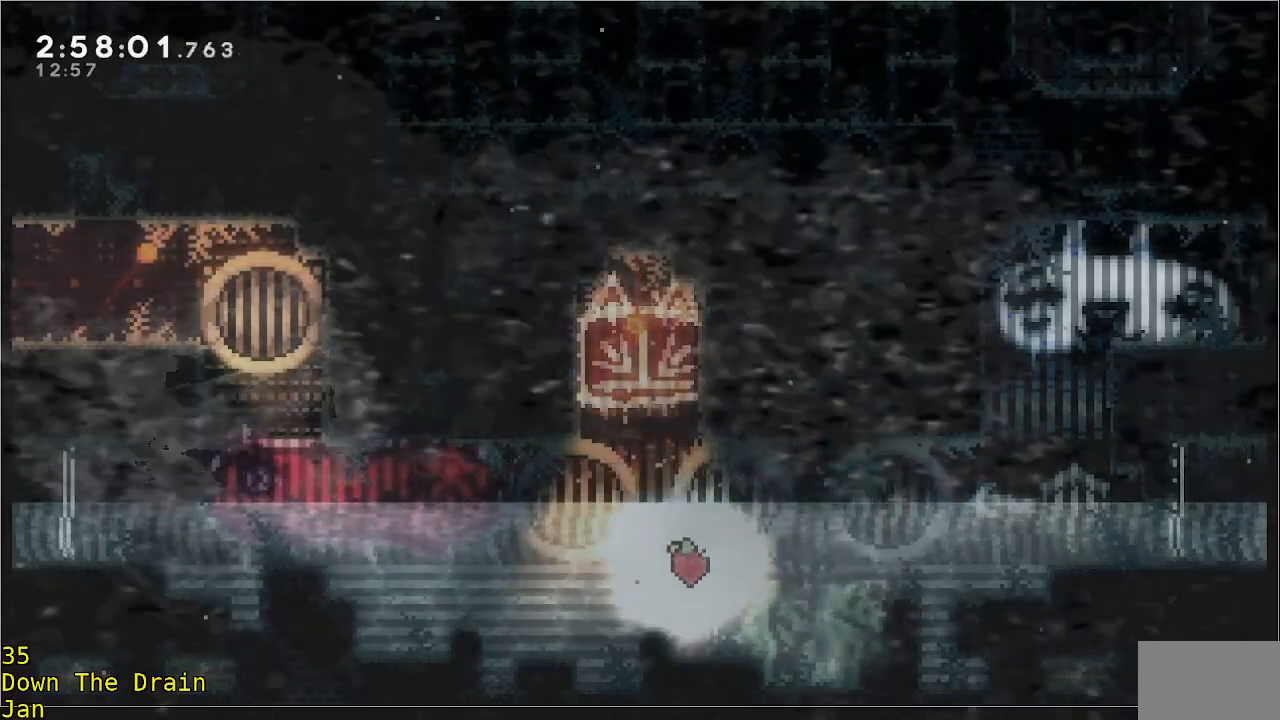
{"buttons": [], "left_stick": "up-left", "events": [[17, "L3", "up"], [117, "left_stick", "center"], [283, "A", "down"], [283, "left_stick", "up-left"], [383, "A", "up"]]}
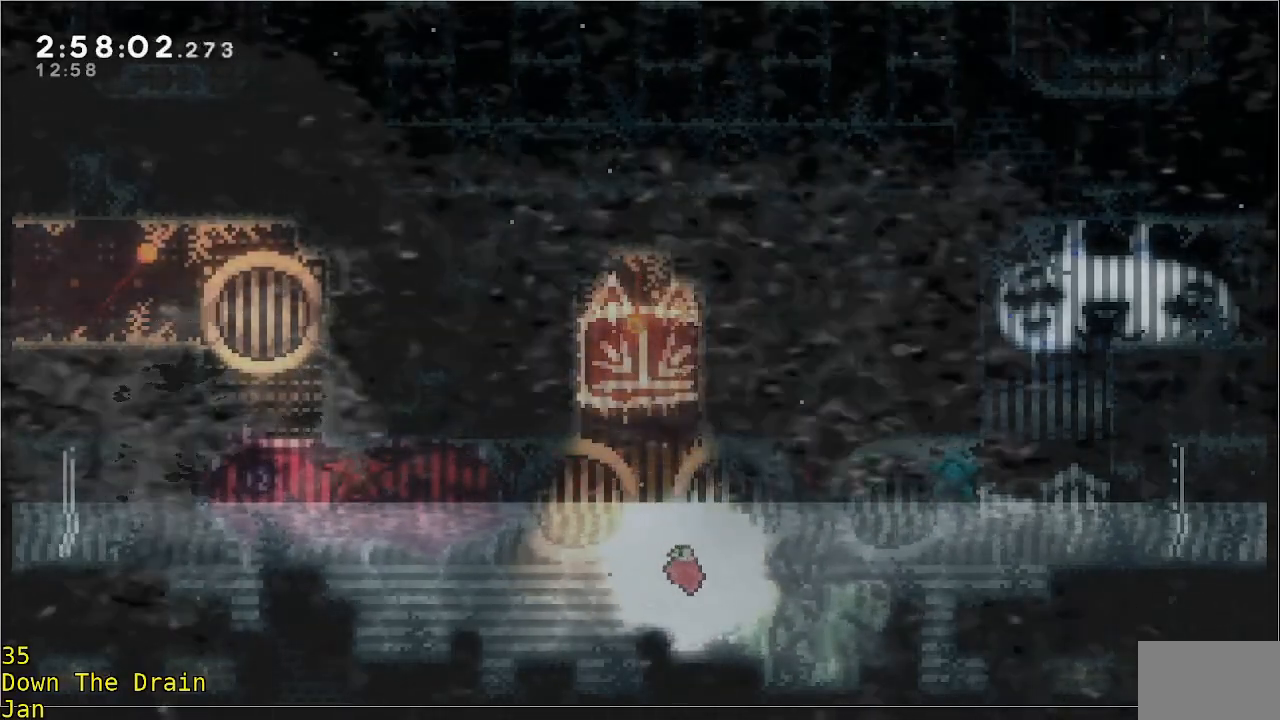
{"buttons": [], "left_stick": "left", "events": [[317, "left_stick", "left"]]}
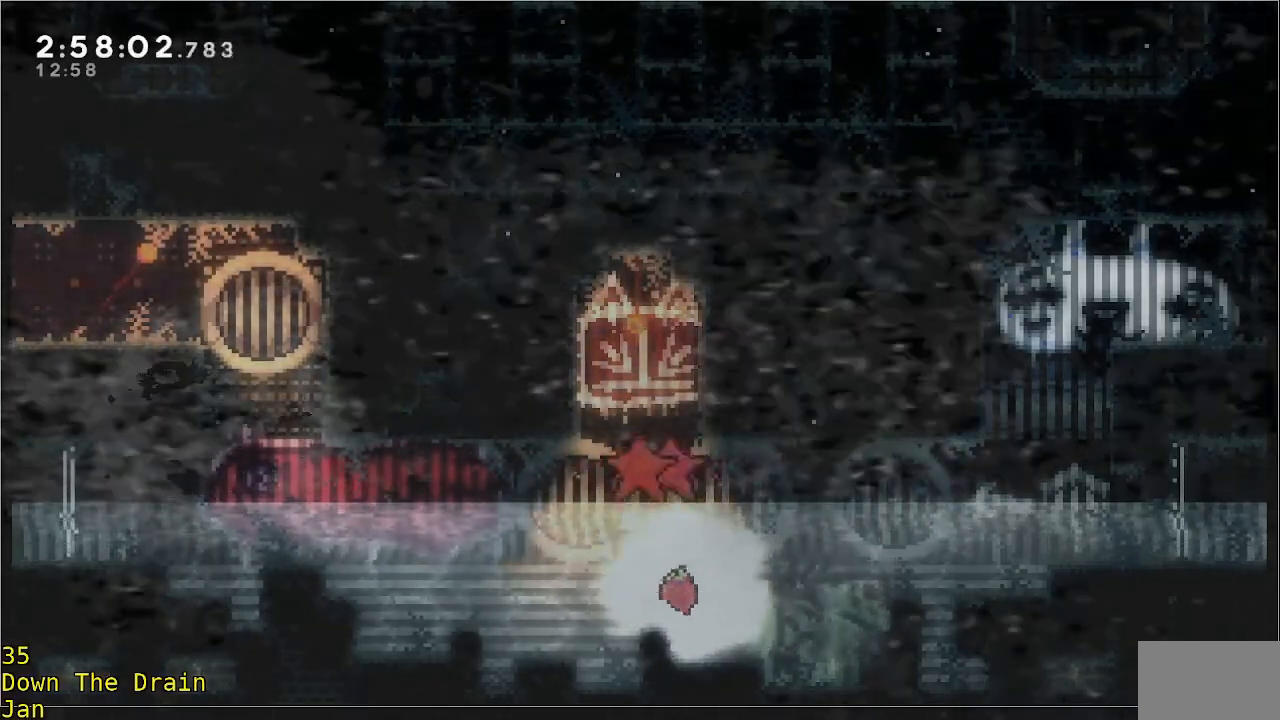
{"buttons": [], "left_stick": "left", "events": []}
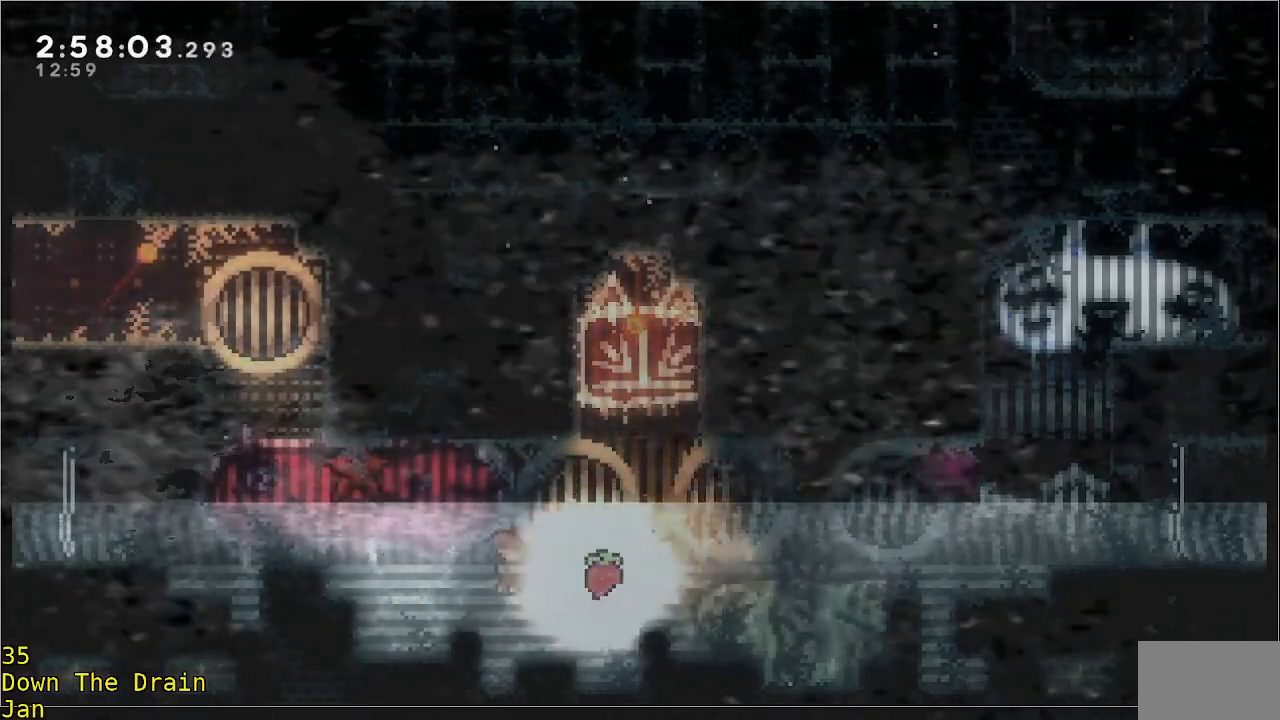
{"buttons": [], "left_stick": "left", "events": []}
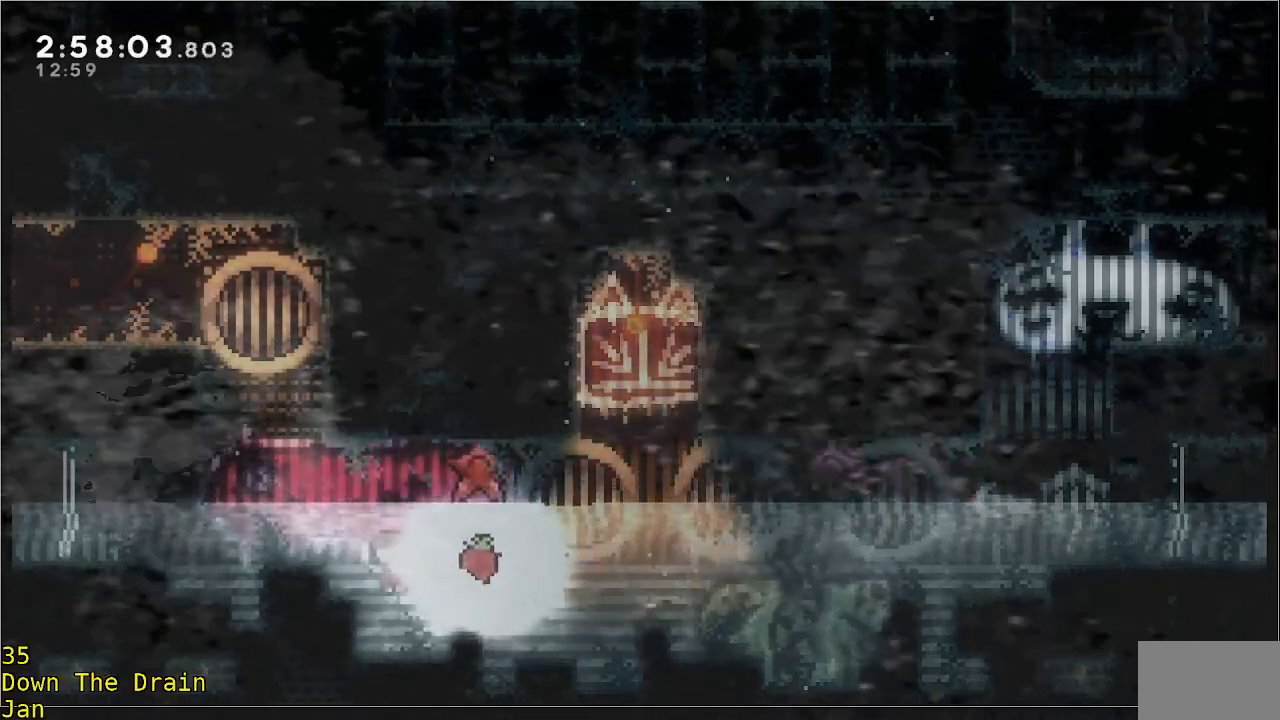
{"buttons": [], "left_stick": "up-left", "events": [[317, "left_stick", "up-left"]]}
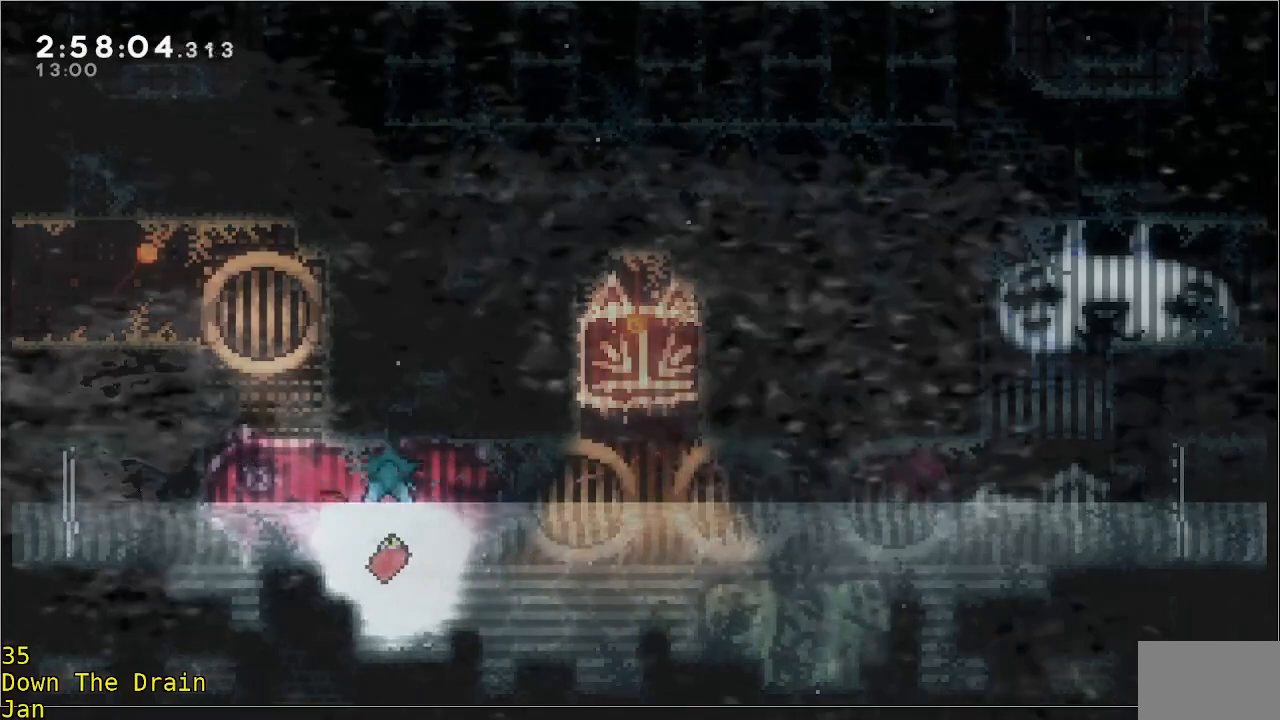
{"buttons": [], "left_stick": "down-left", "events": [[17, "left_stick", "left"], [483, "left_stick", "down-left"]]}
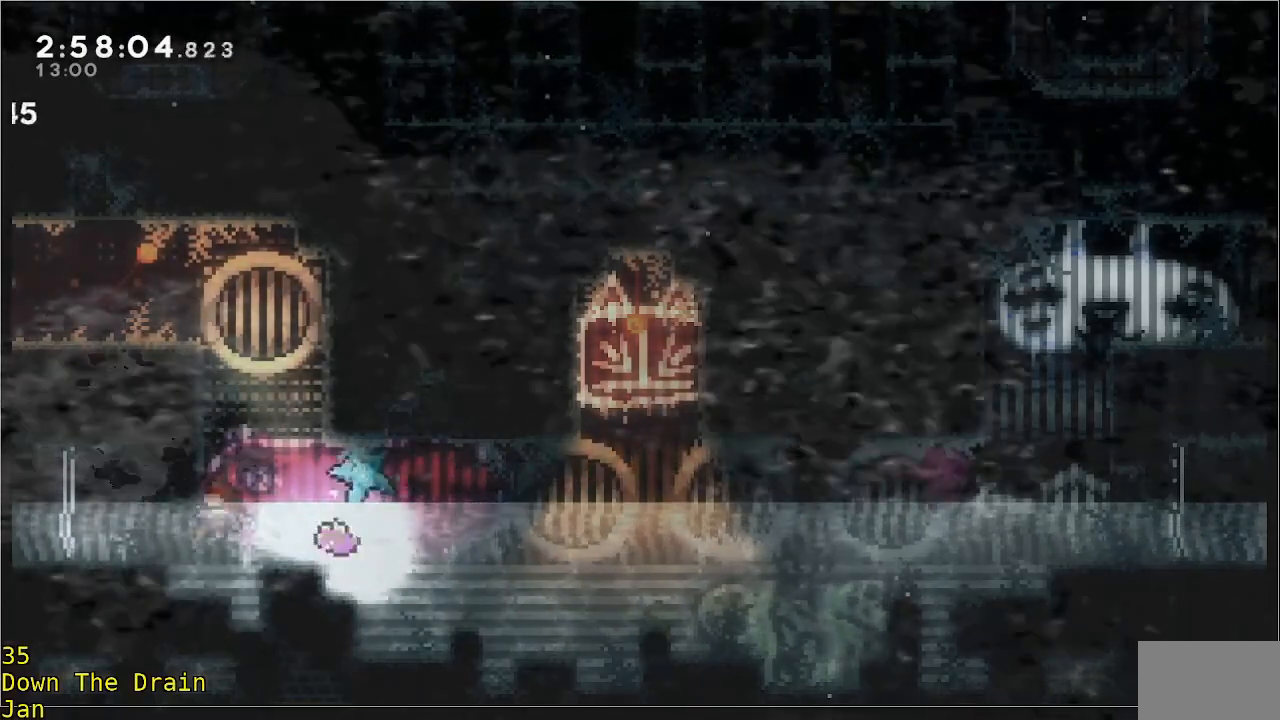
{"buttons": [], "left_stick": "center", "events": [[83, "left_stick", "center"], [183, "left_stick", "down"], [450, "left_stick", "center"]]}
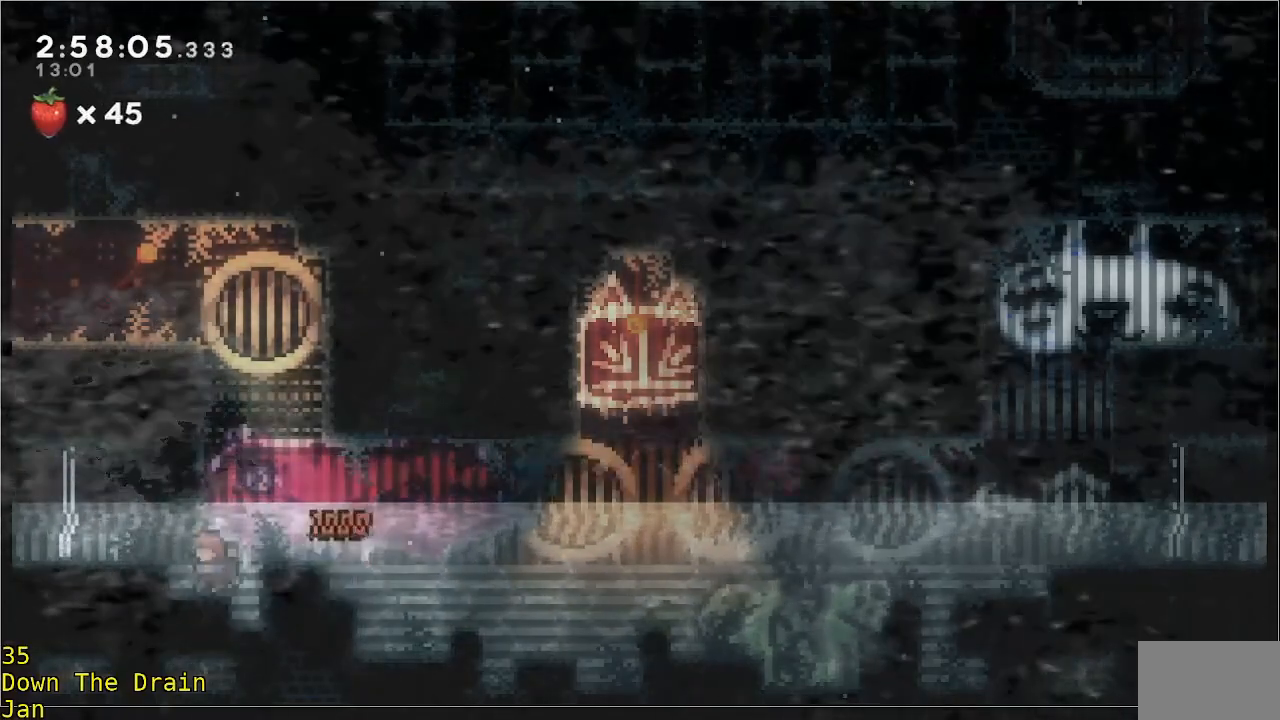
{"buttons": [], "left_stick": "down", "events": [[150, "left_stick", "right"], [283, "left_stick", "down-right"], [383, "left_stick", "down"]]}
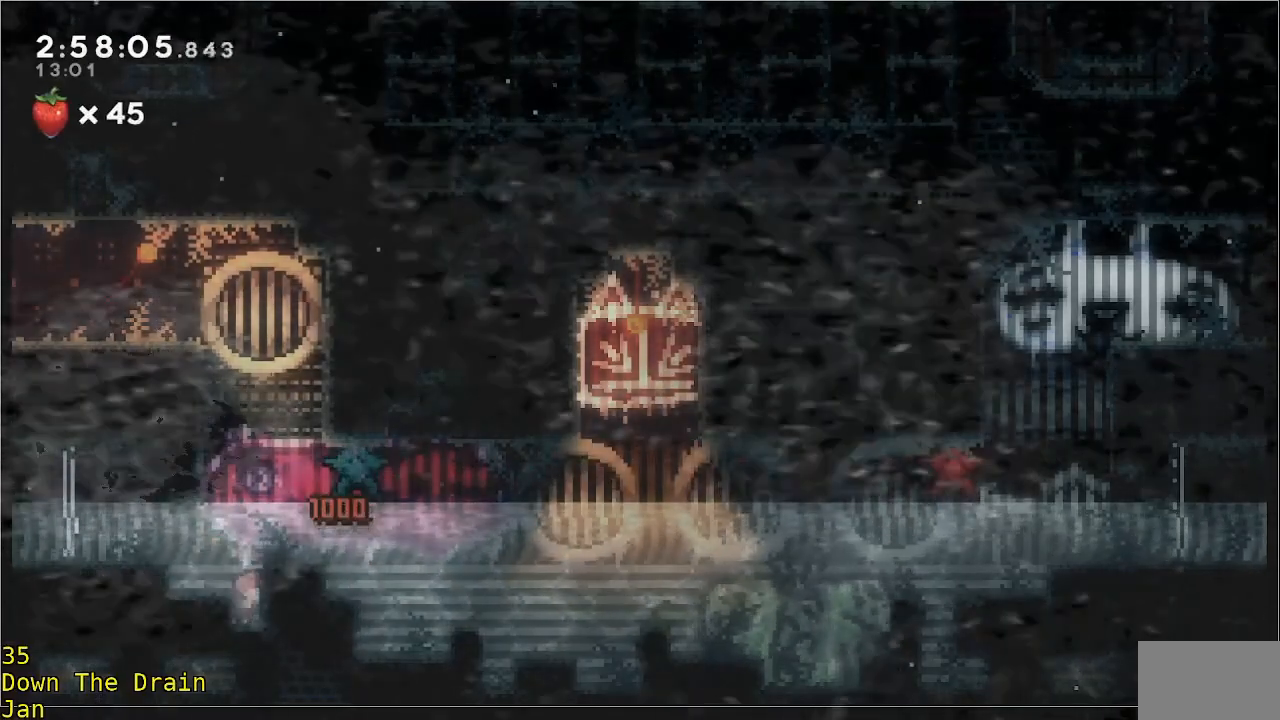
{"buttons": ["A", "R2"], "left_stick": "left", "events": [[283, "left_stick", "left"], [383, "A", "down"], [383, "R2", "down"]]}
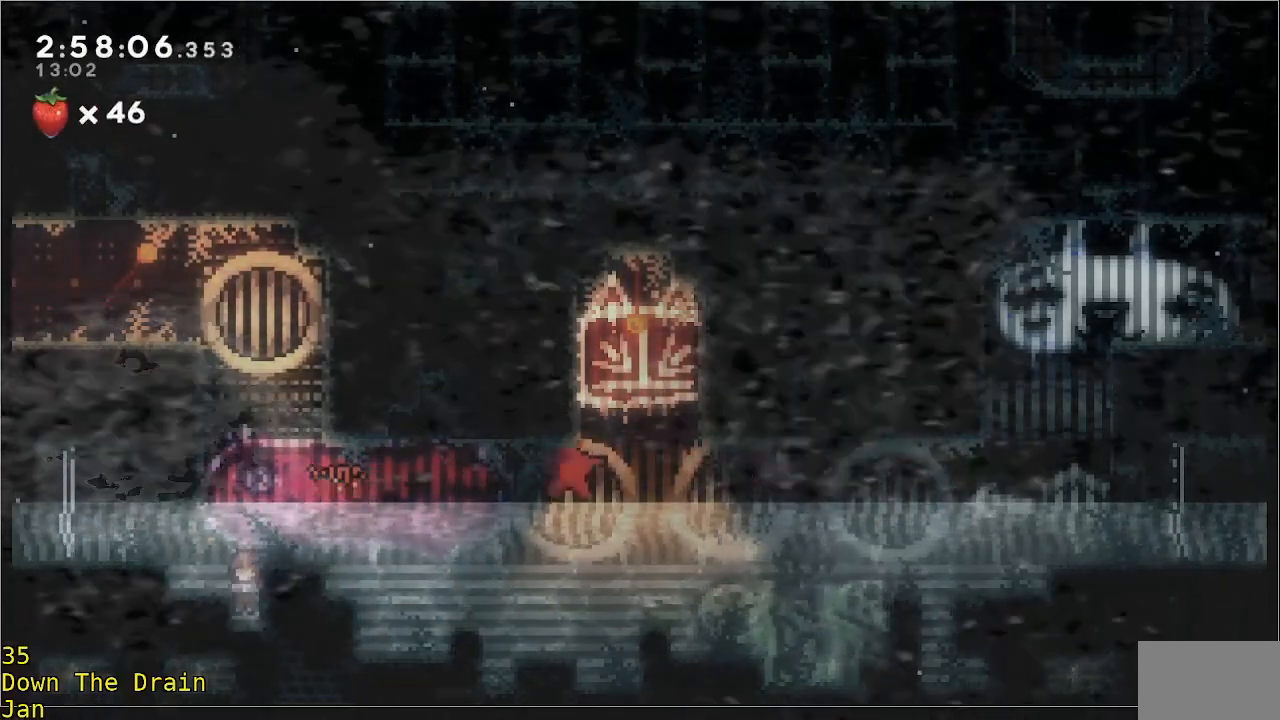
{"buttons": [], "left_stick": "up-left", "events": [[17, "A", "up"], [83, "R2", "up"], [283, "R2", "down"], [283, "left_stick", "up-left"], [317, "A", "down"], [383, "A", "up"], [450, "R2", "up"]]}
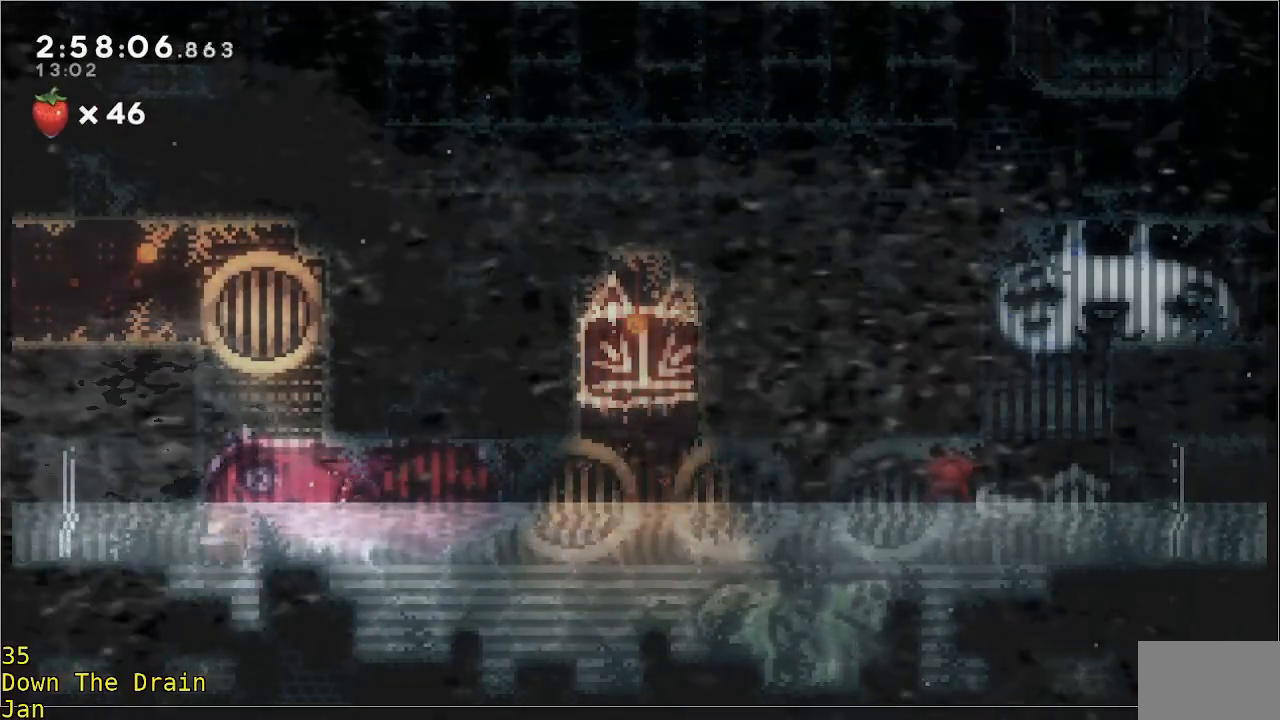
{"buttons": [], "left_stick": "up-left", "events": [[17, "left_stick", "left"], [417, "left_stick", "up-left"]]}
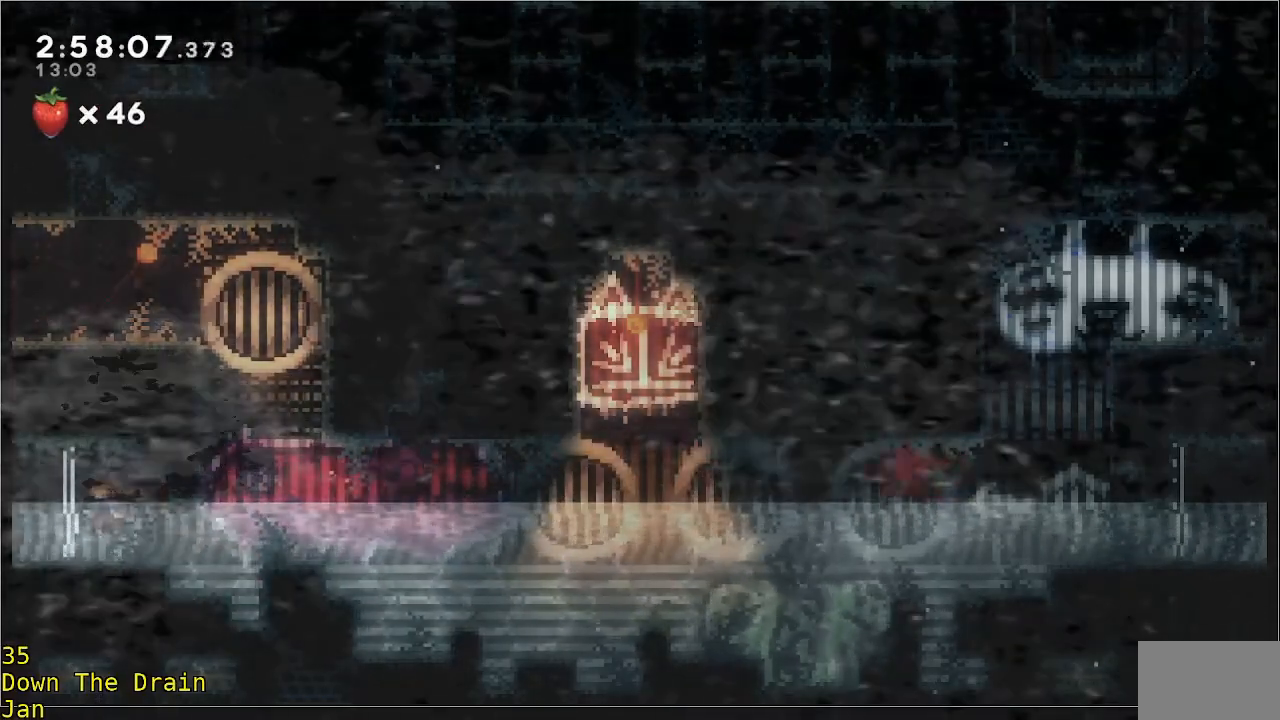
{"buttons": [], "left_stick": "up", "events": [[383, "left_stick", "up"]]}
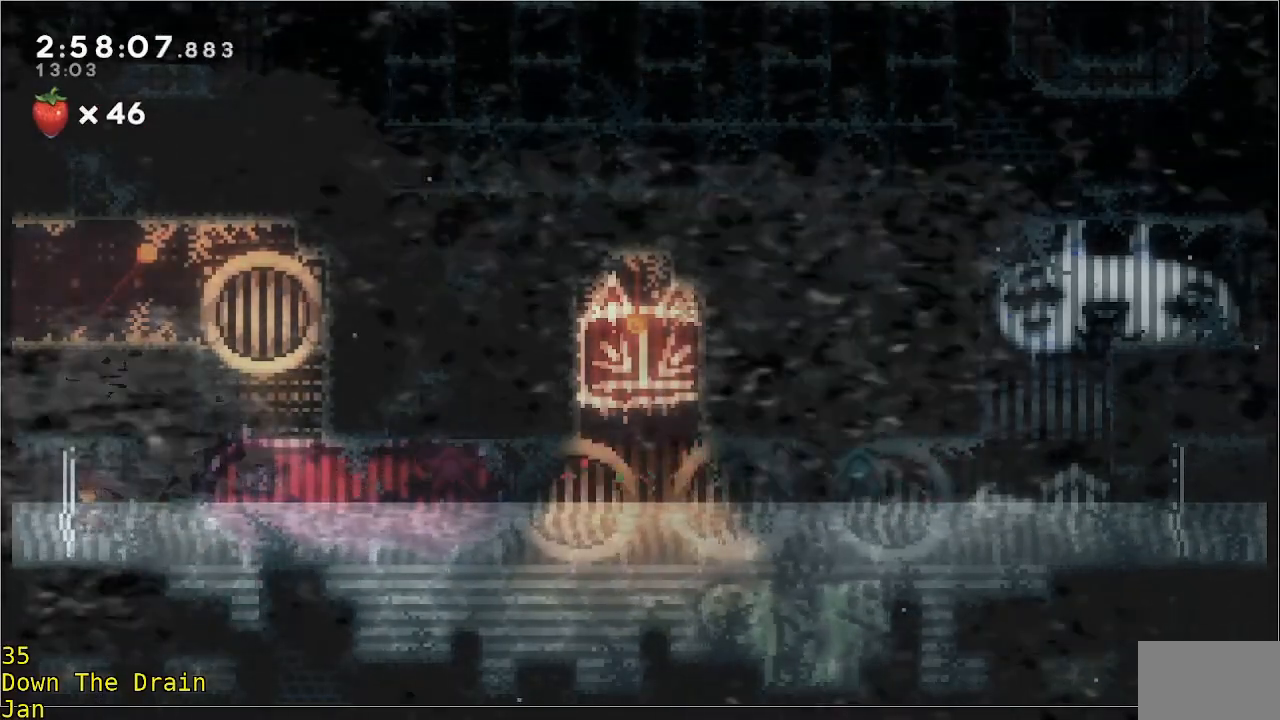
{"buttons": [], "left_stick": "down-right", "events": [[117, "left_stick", "right"], [183, "left_stick", "down-right"]]}
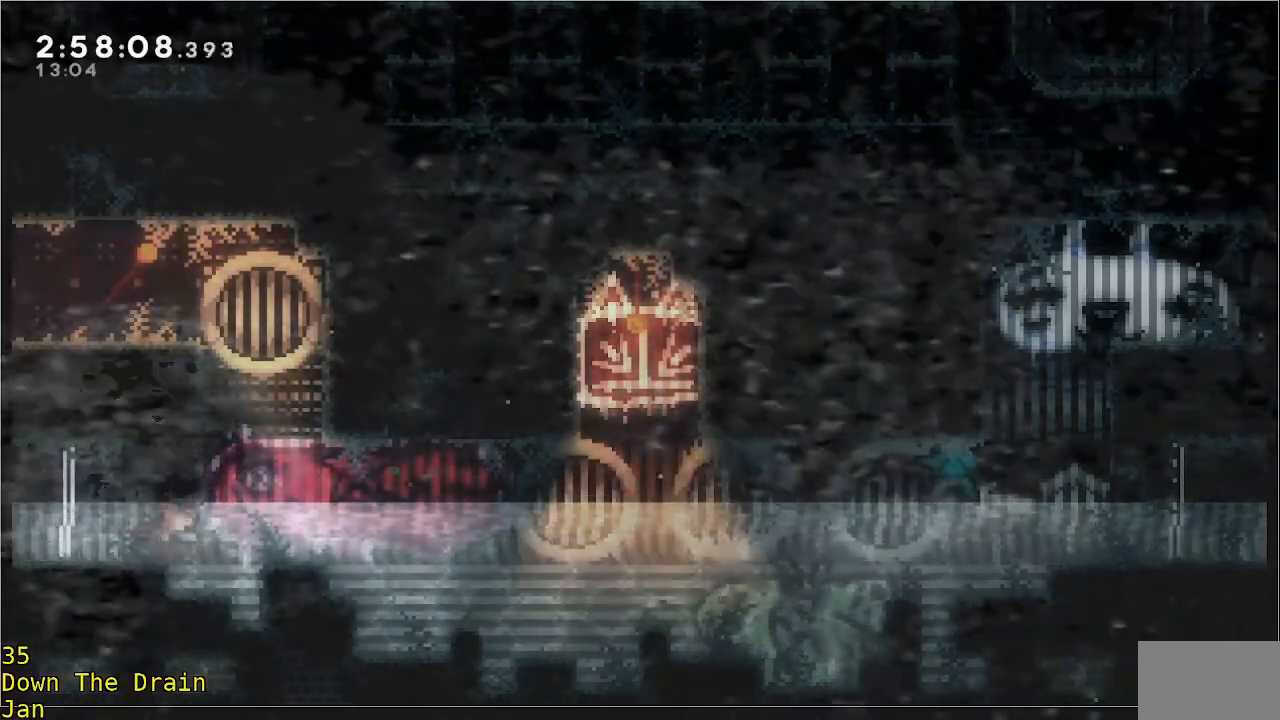
{"buttons": ["A", "R2"], "left_stick": "up-left", "events": [[83, "left_stick", "up-right"], [250, "left_stick", "up"], [350, "left_stick", "up-left"], [383, "R2", "down"], [417, "A", "down"]]}
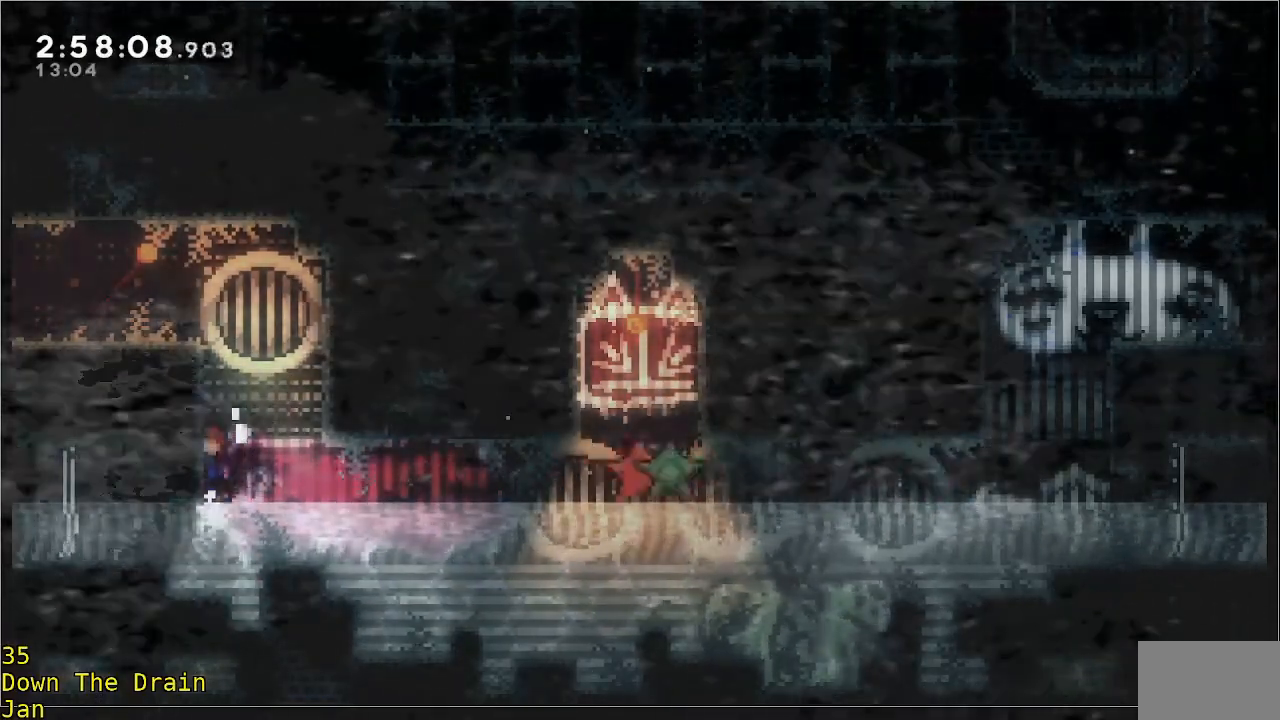
{"buttons": ["A", "R2"], "left_stick": "up-left", "events": [[117, "A", "up"], [250, "A", "down"], [417, "A", "up"], [483, "A", "down"]]}
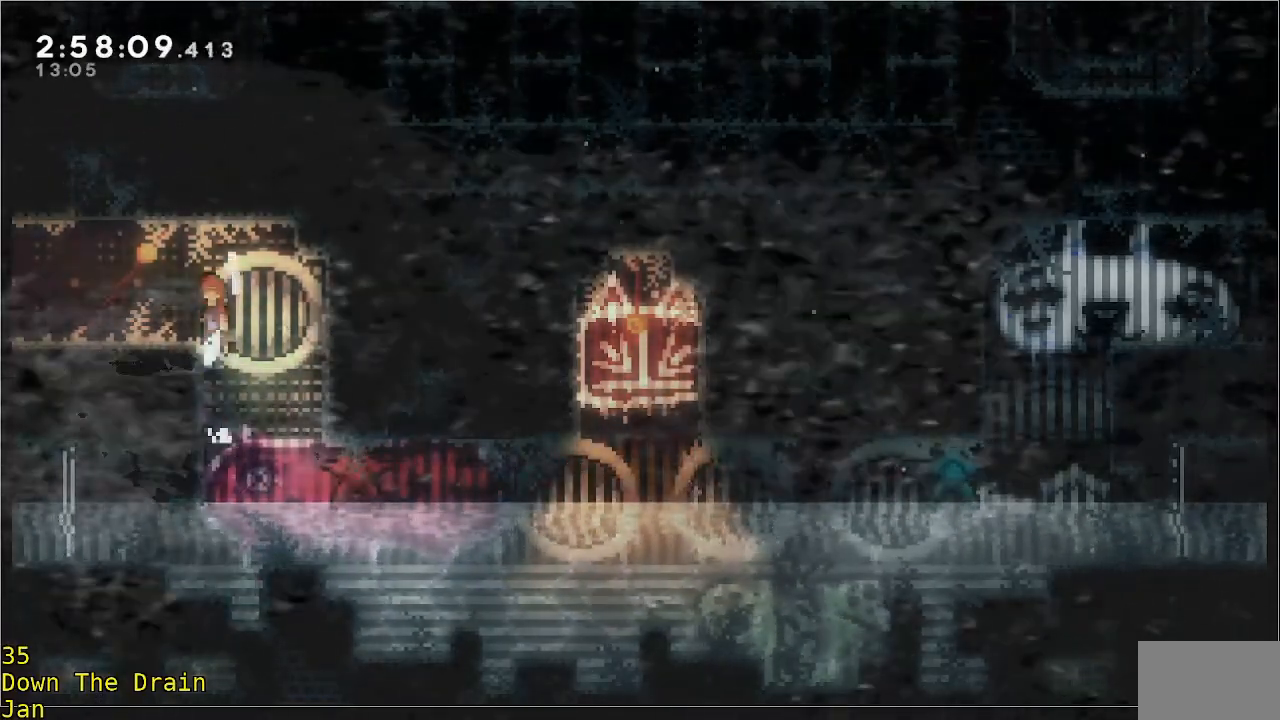
{"buttons": [], "left_stick": "center", "events": [[217, "A", "up"], [250, "R2", "up"], [300, "left_stick", "center"]]}
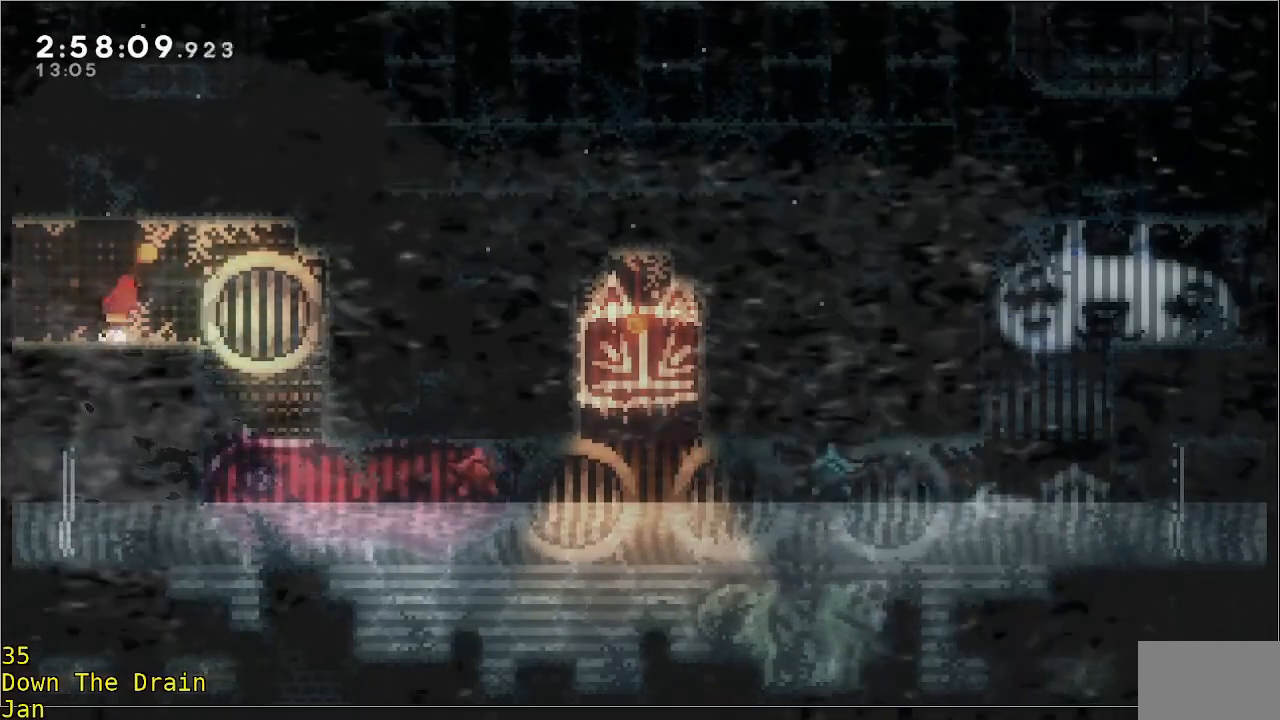
{"buttons": [], "left_stick": "center", "events": []}
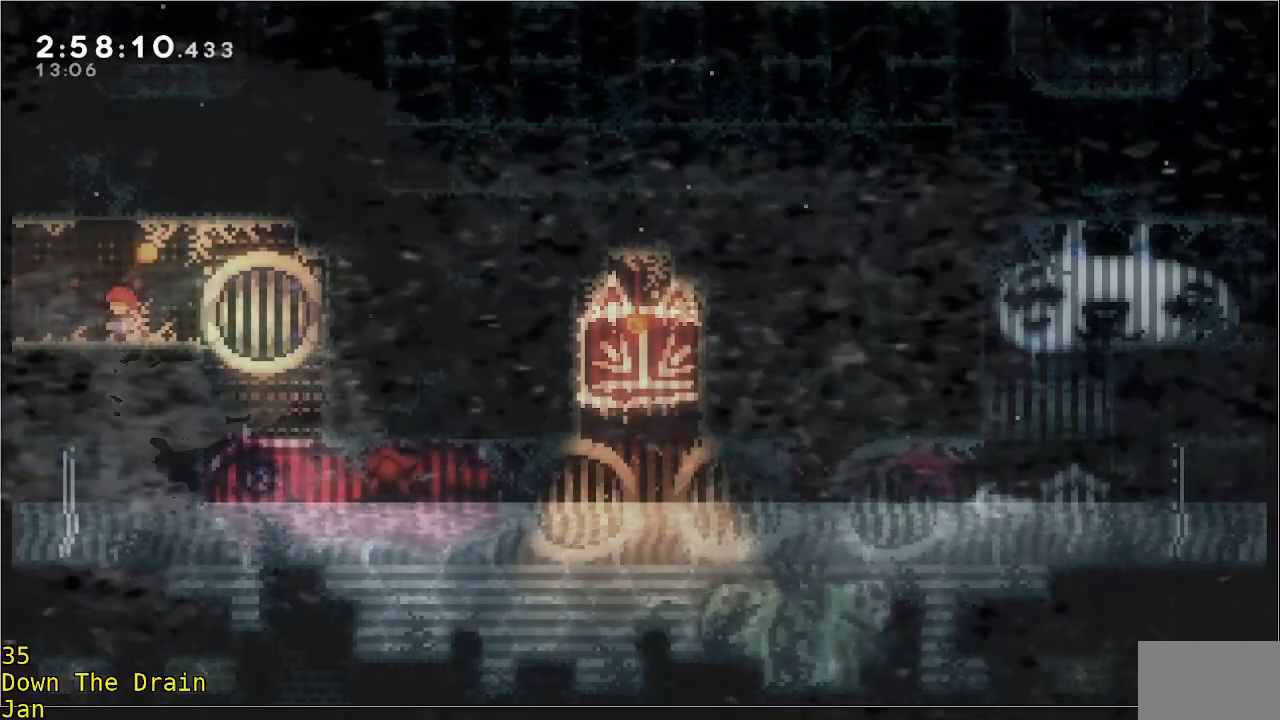
{"buttons": [], "left_stick": "left", "events": [[450, "left_stick", "left"]]}
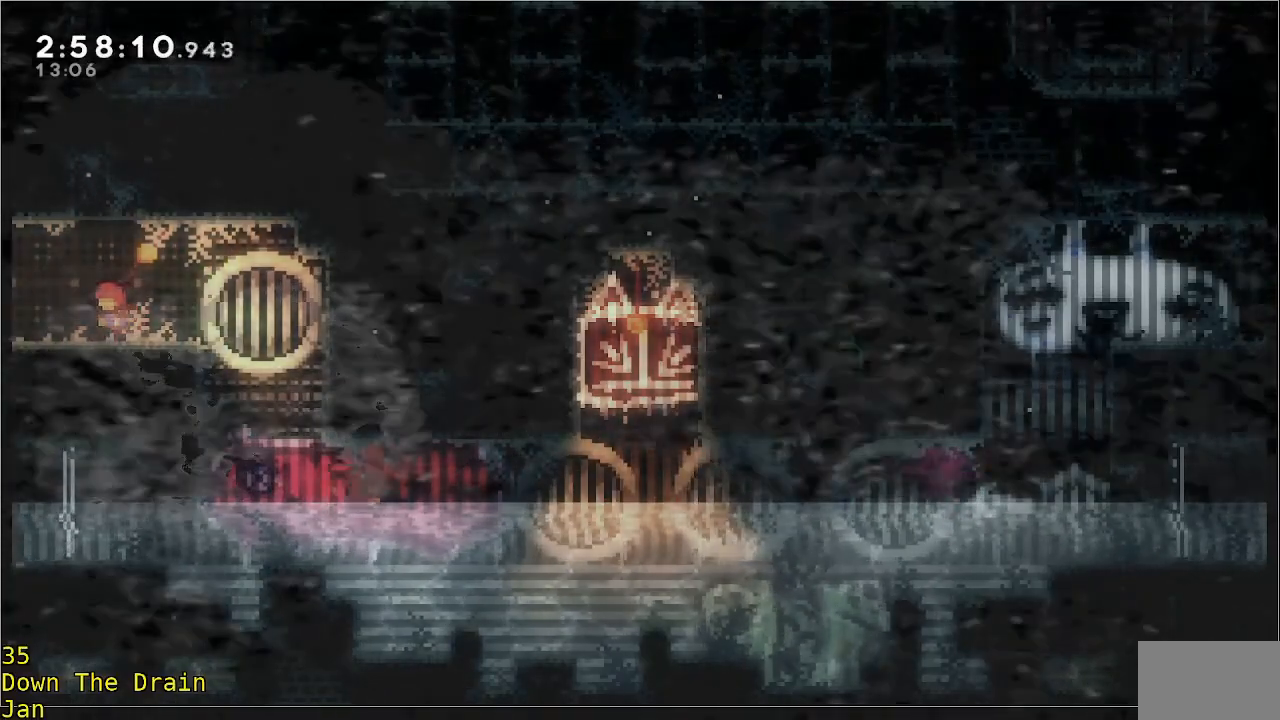
{"buttons": [], "left_stick": "left", "events": []}
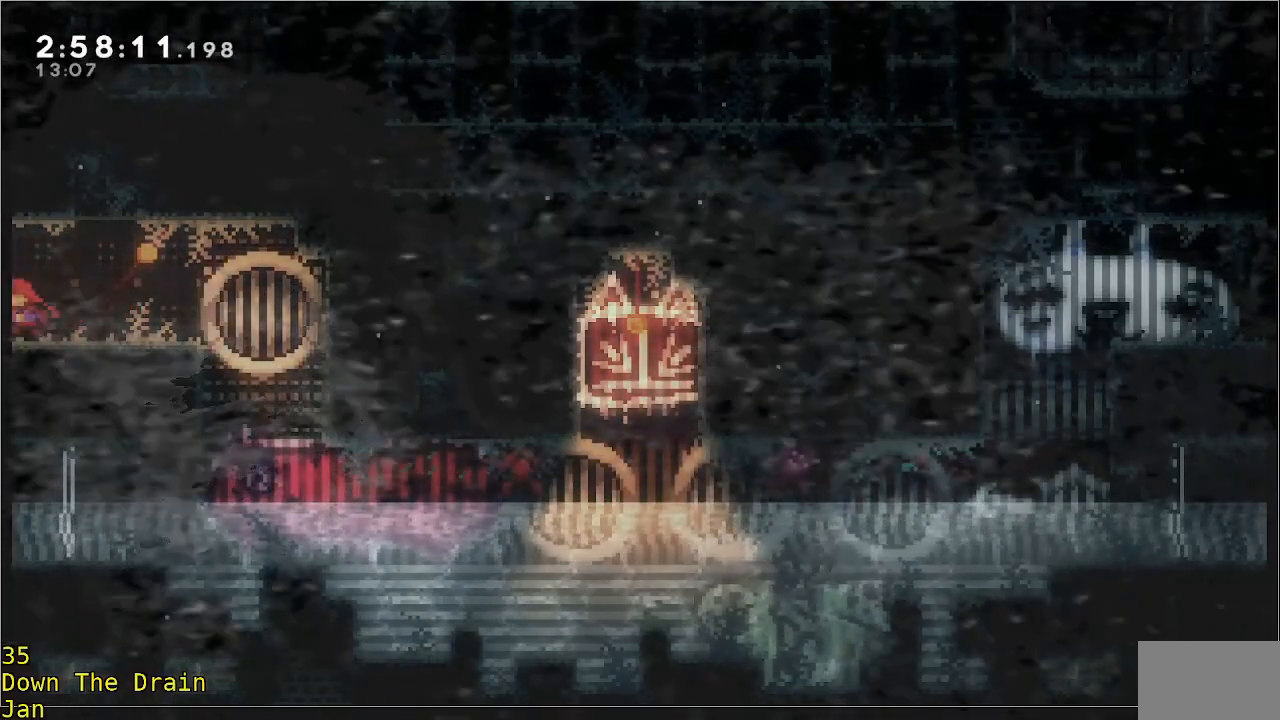
{"buttons": [], "left_stick": "center", "events": [[117, "left_stick", "center"]]}
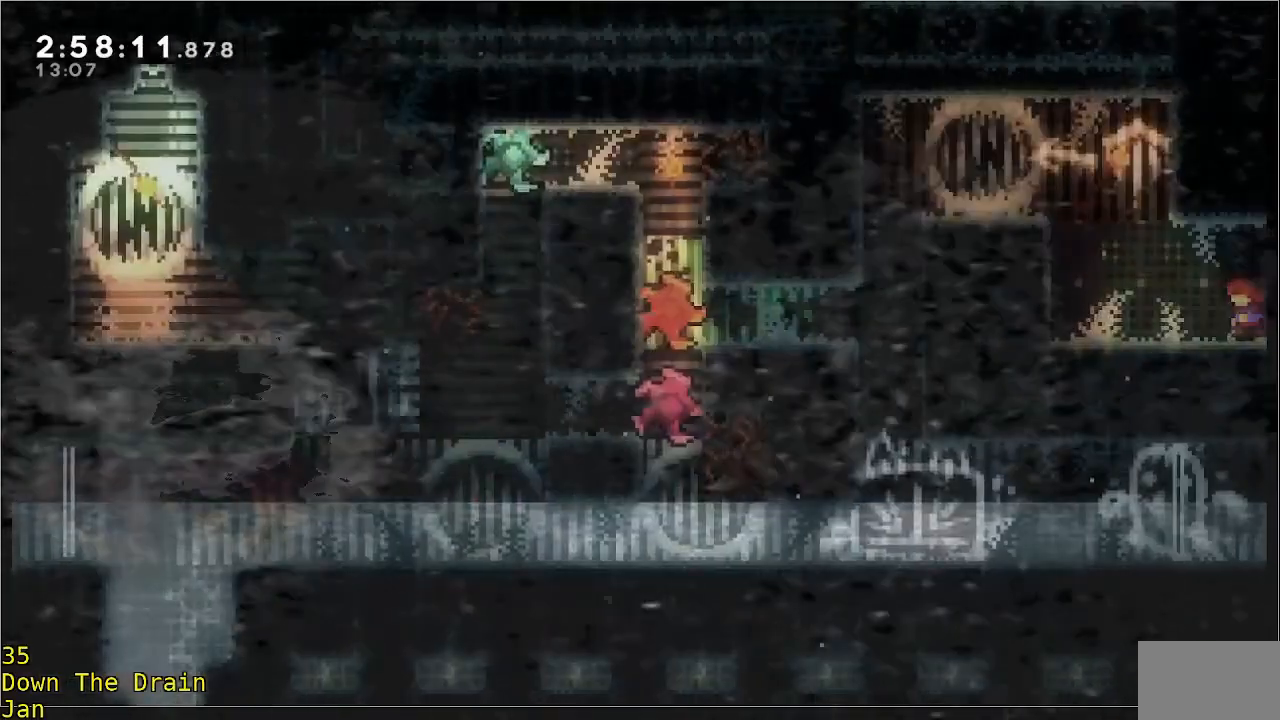
{"buttons": [], "left_stick": "center", "events": []}
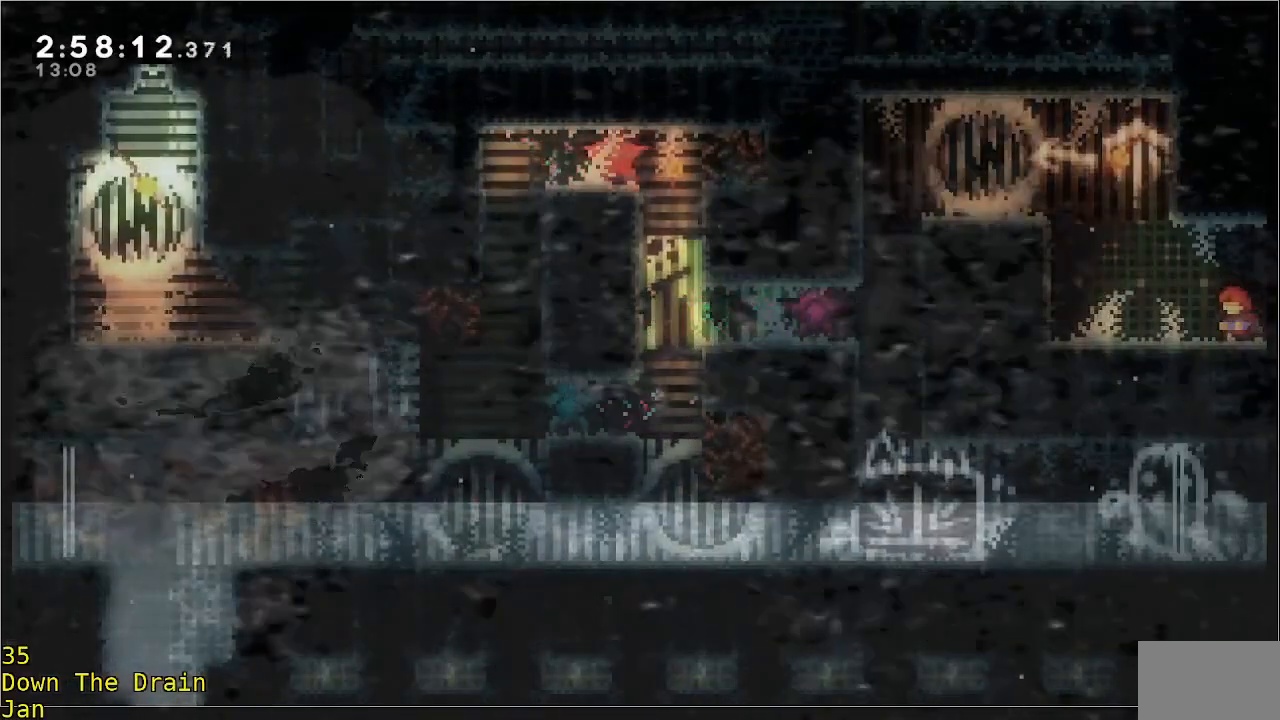
{"buttons": ["R2"], "left_stick": "left", "events": [[117, "left_stick", "left"], [483, "R2", "down"]]}
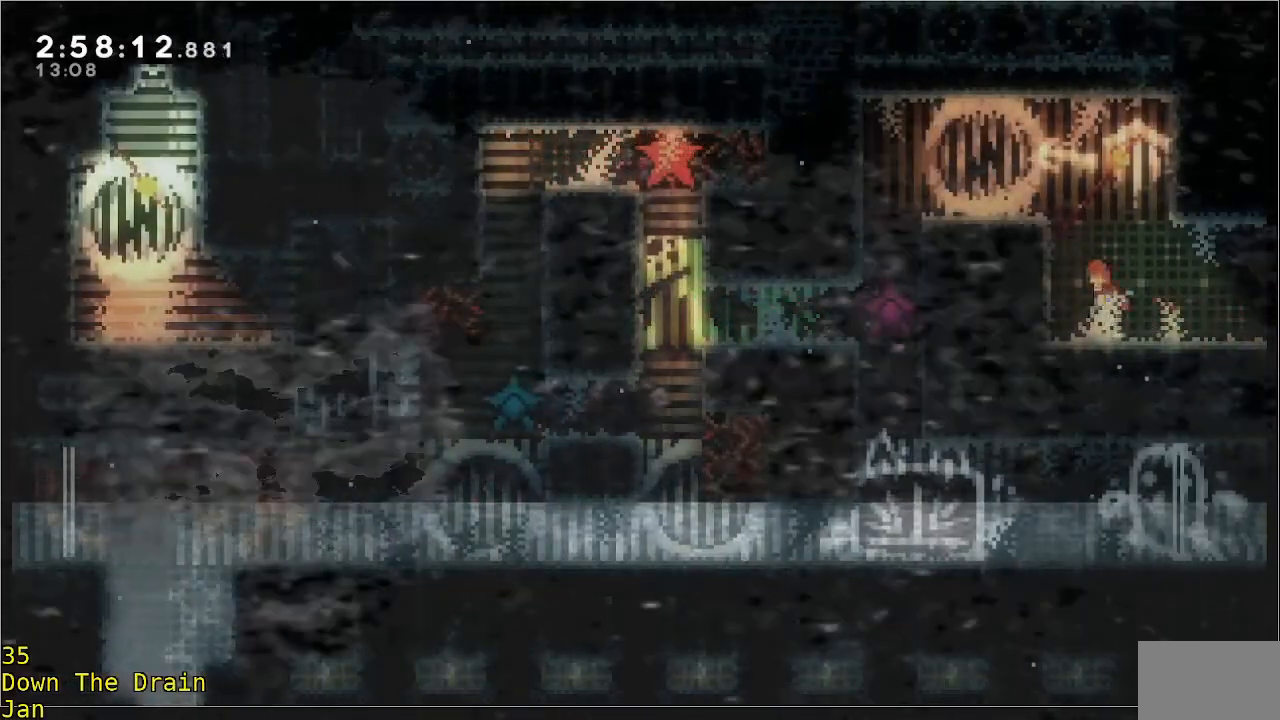
{"buttons": [], "left_stick": "center", "events": [[17, "A", "down"], [183, "A", "up"], [250, "A", "down"], [383, "A", "up"], [417, "R2", "up"], [483, "left_stick", "center"]]}
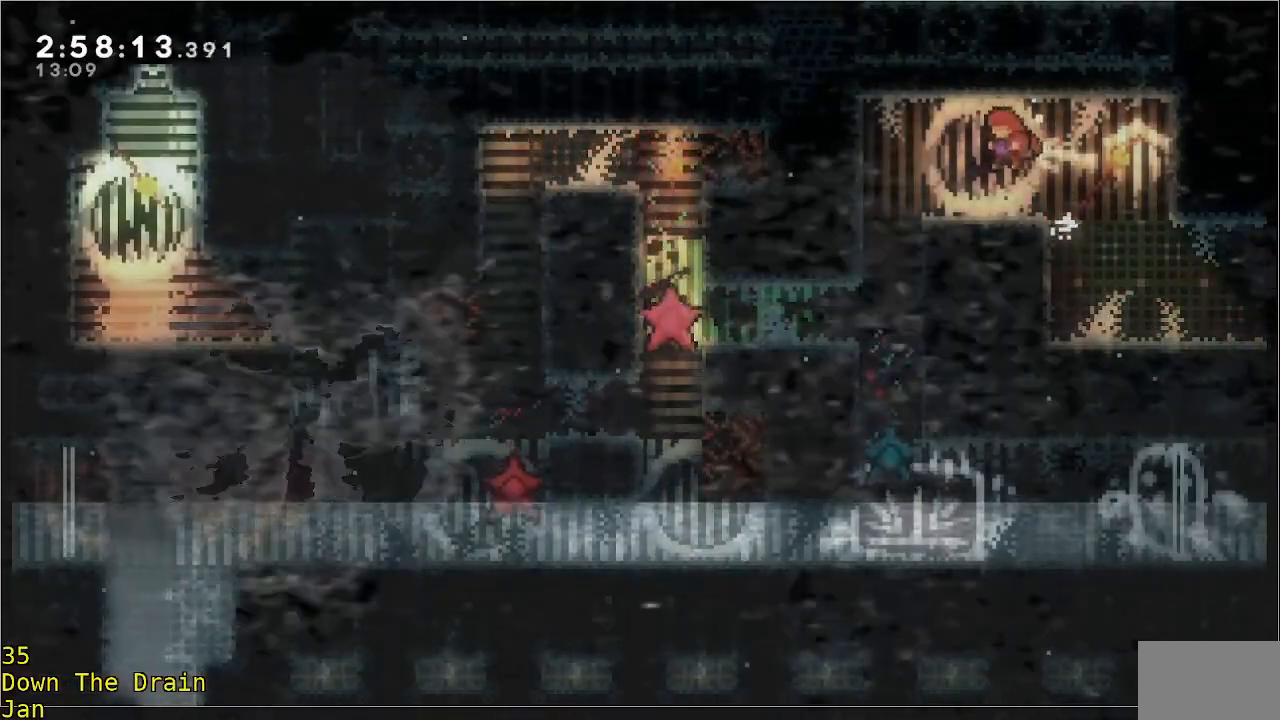
{"buttons": [], "left_stick": "left", "events": [[300, "left_stick", "left"]]}
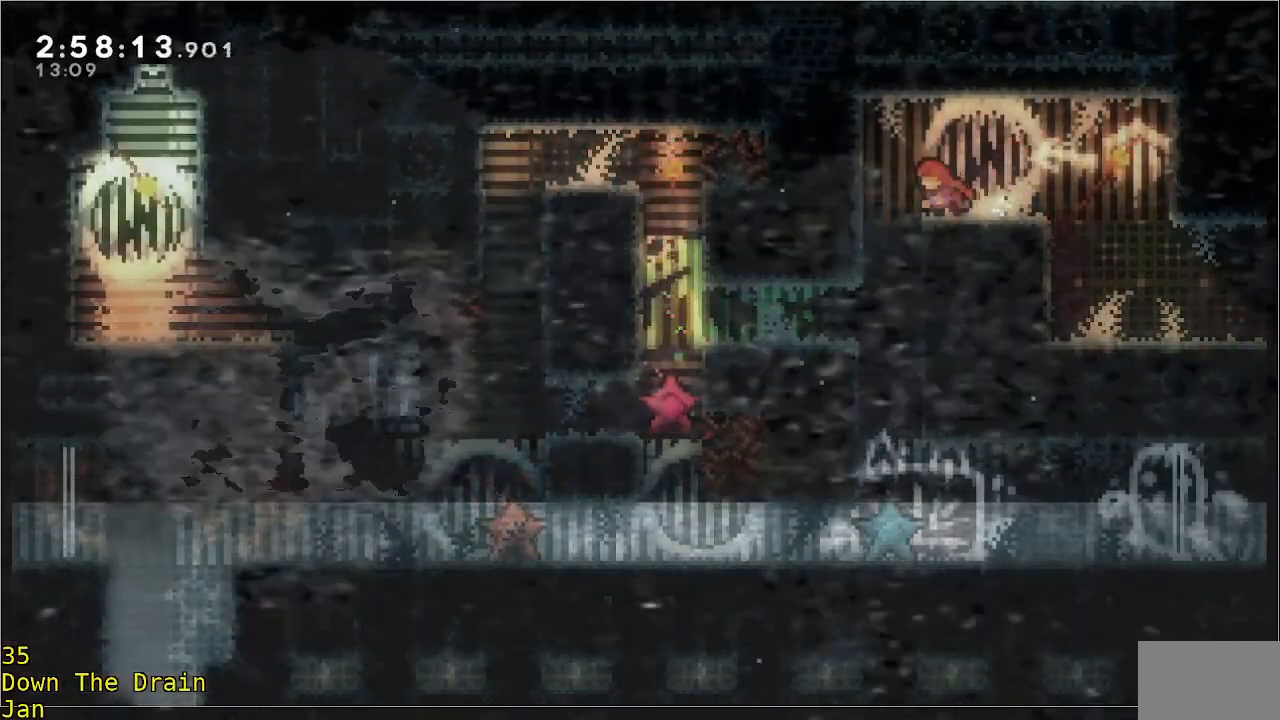
{"buttons": ["A", "R2"], "left_stick": "right", "events": [[17, "A", "down"], [17, "R2", "down"], [150, "A", "up"], [283, "left_stick", "center"], [467, "left_stick", "right"], [483, "A", "down"]]}
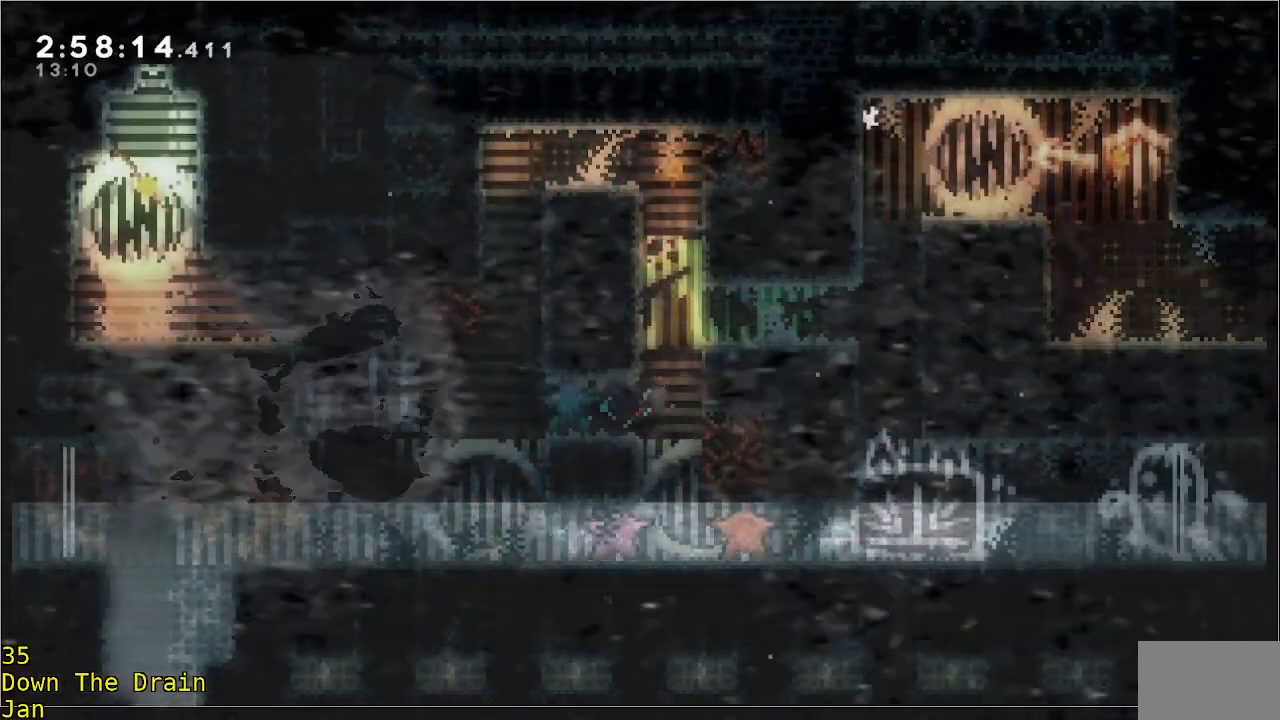
{"buttons": [], "left_stick": "center", "events": [[83, "A", "up"], [150, "R2", "up"], [283, "left_stick", "center"]]}